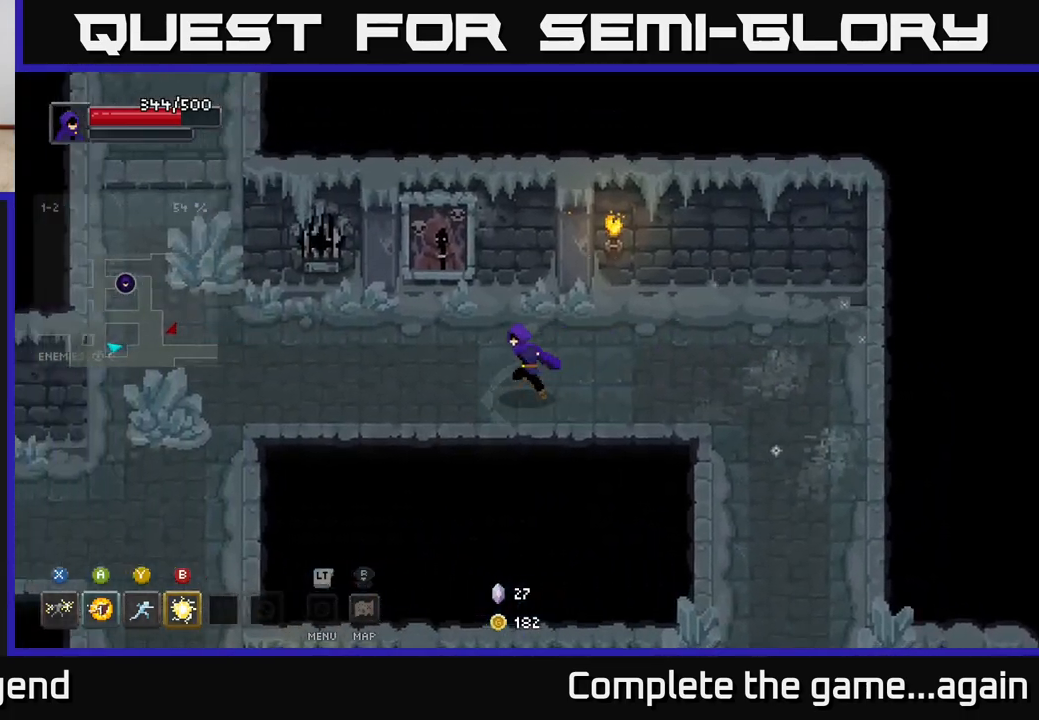
Gameplay with a controller (Xbox layout); each line is a JSON object with the inputs held at the frame after it. "events" lists button and stick changes between this image and that frame as [ms after this image, input, new state], when the widget could be followed in between.
{"buttons": [], "left_stick": "left", "right_stick": "center", "events": []}
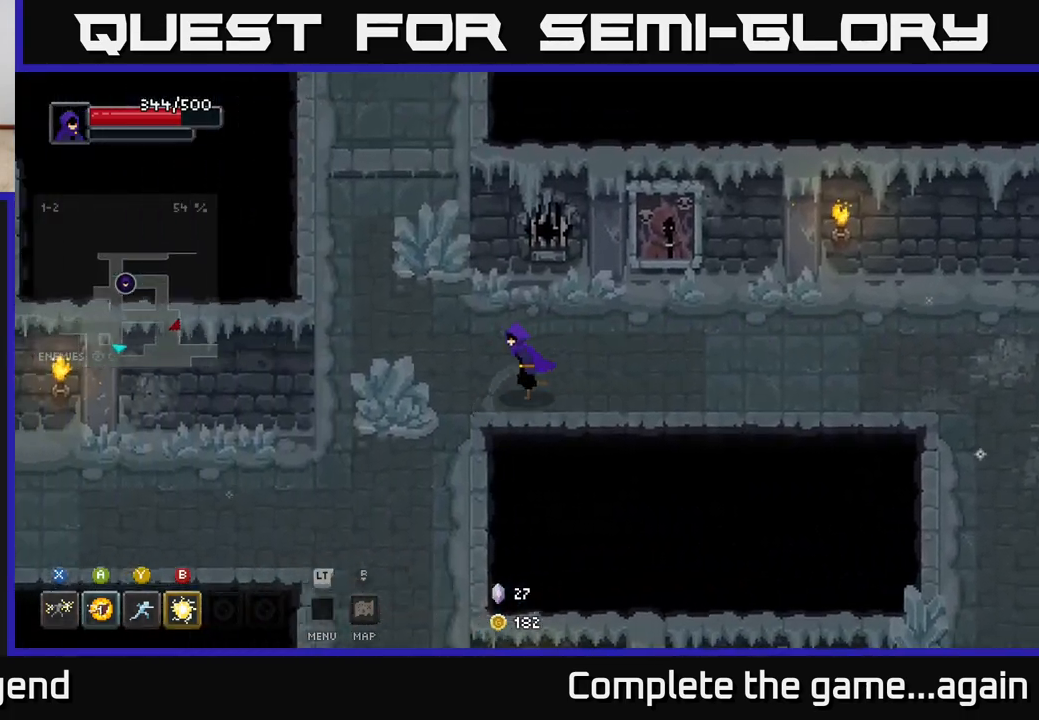
{"buttons": [], "left_stick": "up-right", "right_stick": "center", "events": [[283, "left_stick", "up-left"], [467, "left_stick", "up-right"]]}
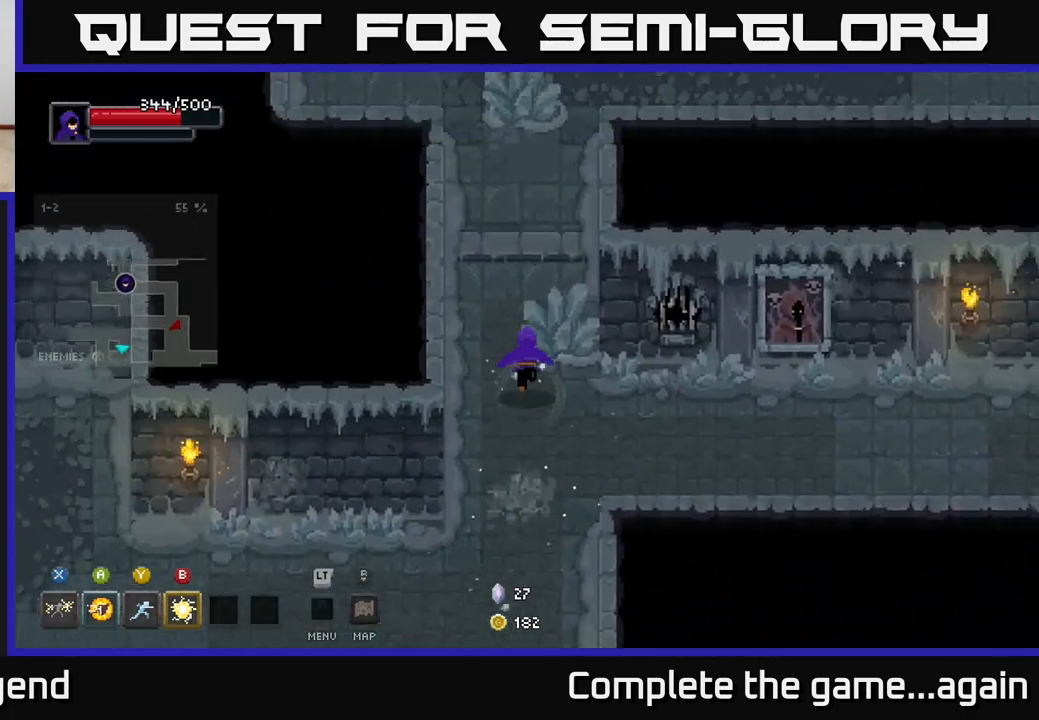
{"buttons": [], "left_stick": "up-left", "right_stick": "center", "events": [[183, "left_stick", "up"], [483, "left_stick", "up-left"]]}
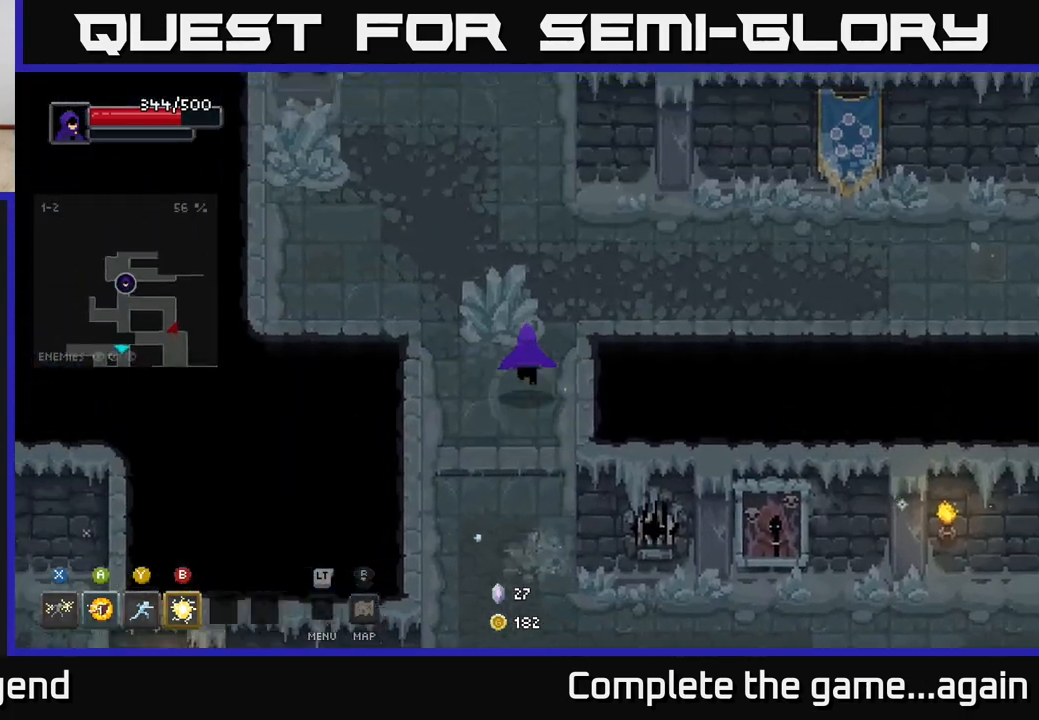
{"buttons": [], "left_stick": "up-right", "right_stick": "center", "events": [[217, "left_stick", "up-right"]]}
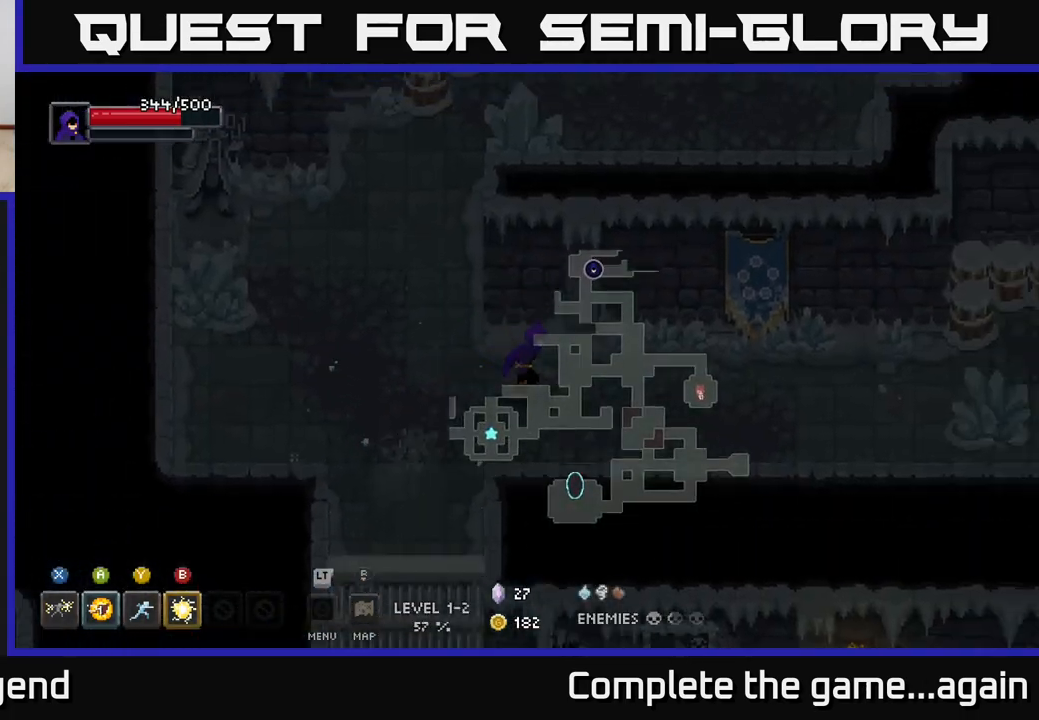
{"buttons": [], "left_stick": "right", "right_stick": "center", "events": [[17, "left_stick", "right"]]}
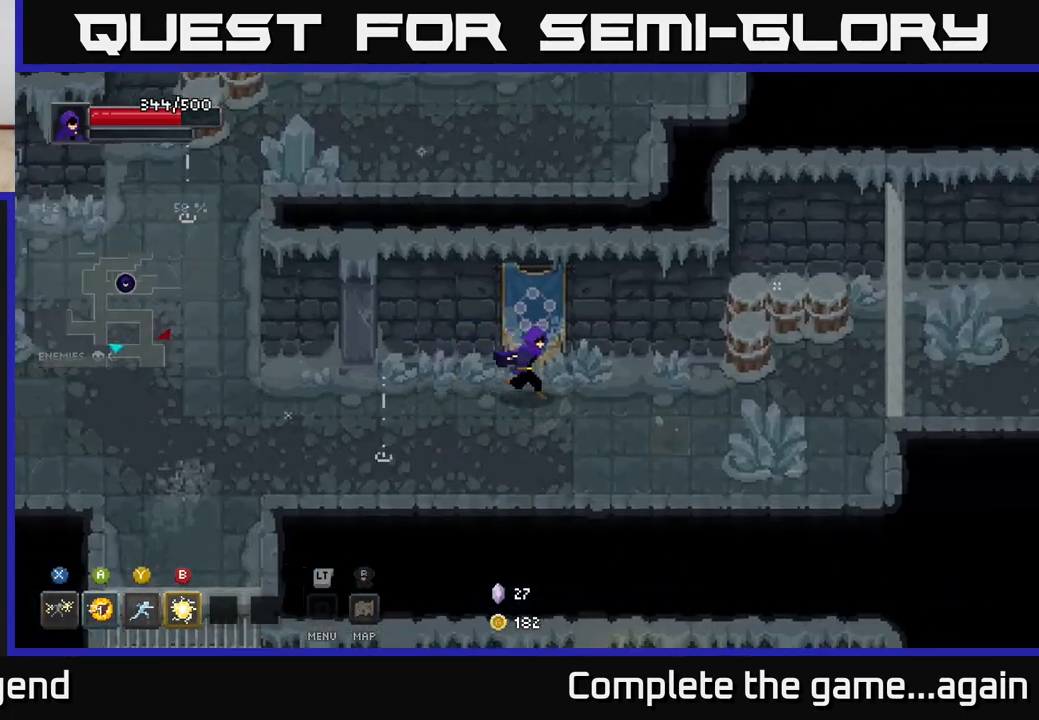
{"buttons": [], "left_stick": "right", "right_stick": "center", "events": []}
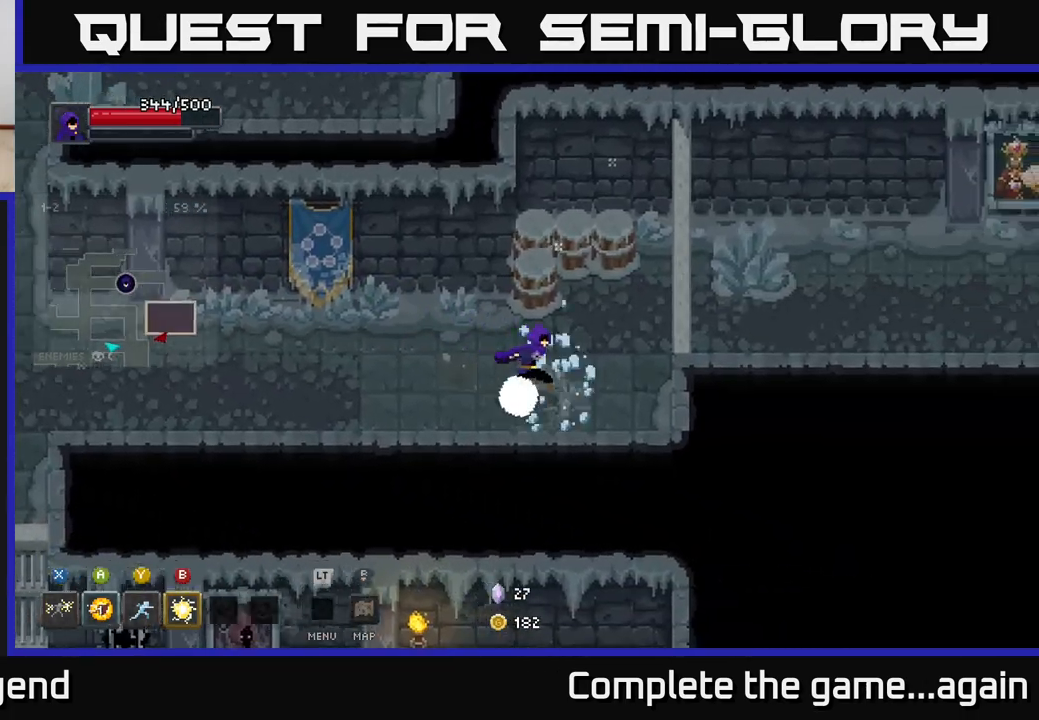
{"buttons": [], "left_stick": "right", "right_stick": "center", "events": [[83, "left_stick", "up"], [283, "left_stick", "up-right"], [400, "left_stick", "right"]]}
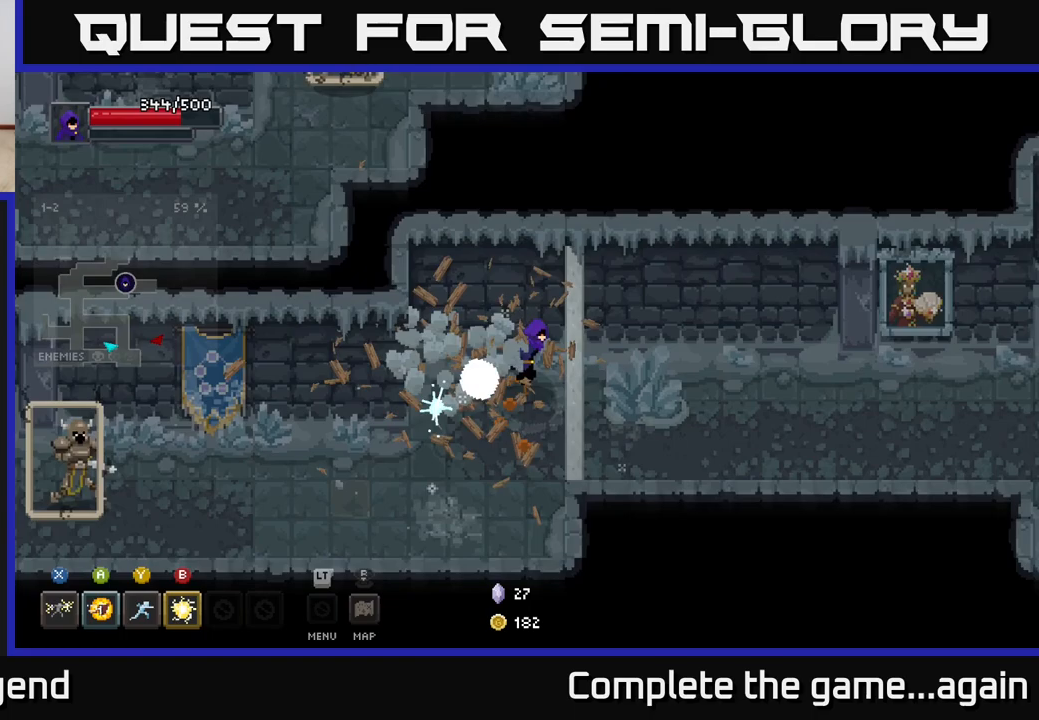
{"buttons": [], "left_stick": "left", "right_stick": "center", "events": [[83, "left_stick", "down"], [150, "left_stick", "down-left"], [250, "left_stick", "left"]]}
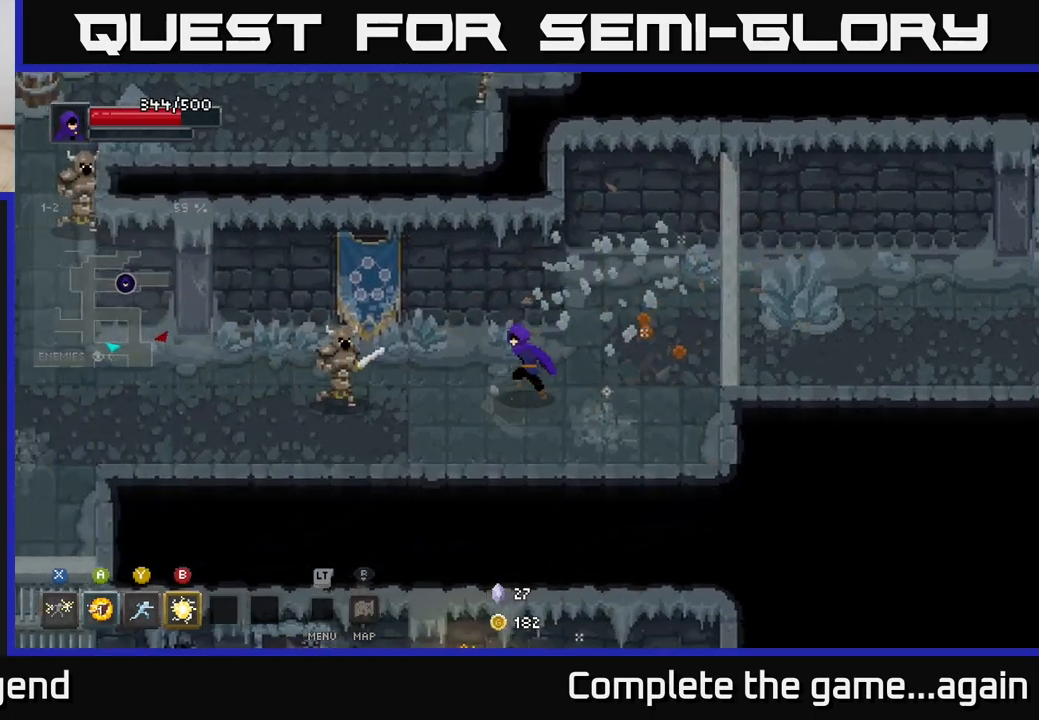
{"buttons": ["X"], "left_stick": "left", "right_stick": "center", "events": [[233, "X", "down"]]}
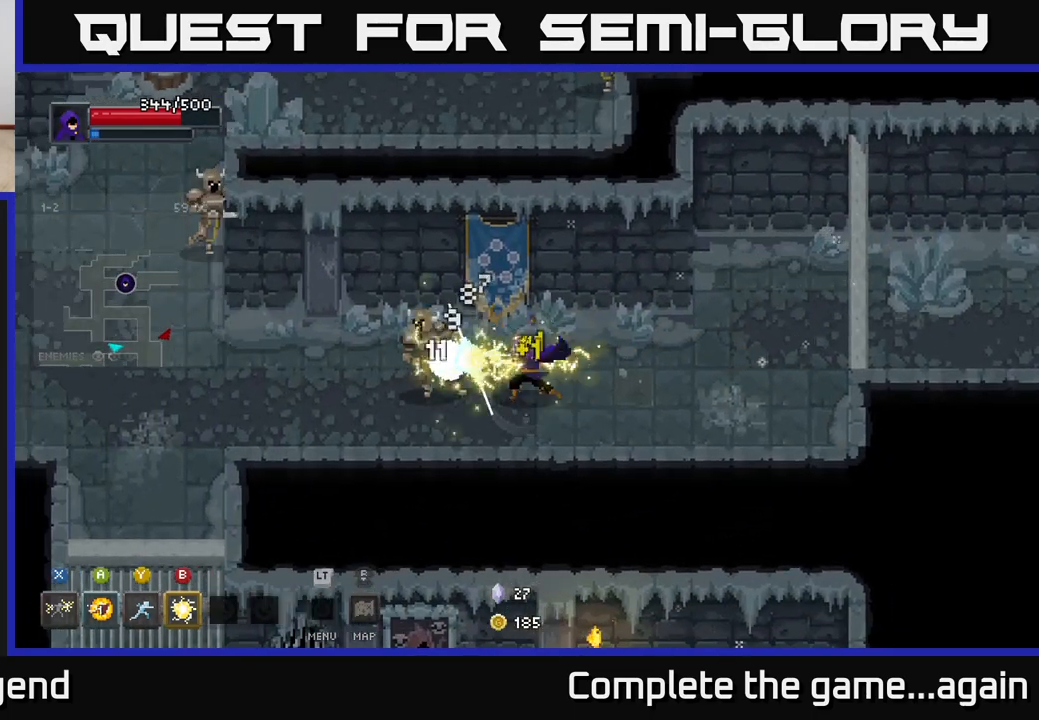
{"buttons": [], "left_stick": "left", "right_stick": "center", "events": [[250, "X", "up"]]}
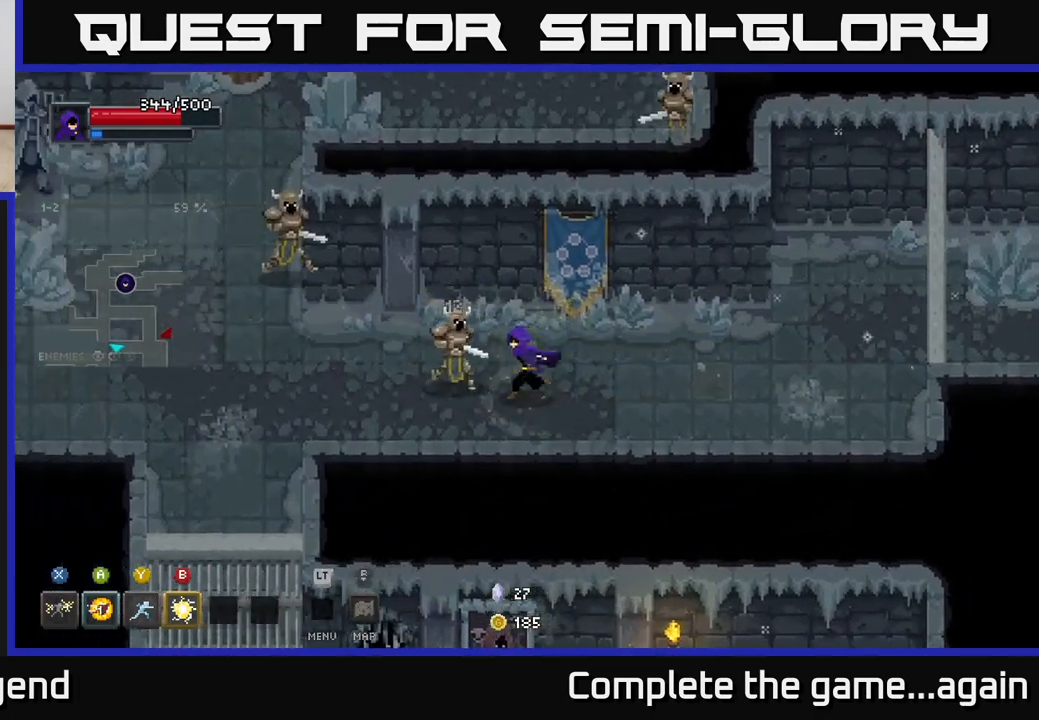
{"buttons": ["X"], "left_stick": "left", "right_stick": "center", "events": [[83, "X", "down"], [333, "left_stick", "center"], [483, "left_stick", "left"]]}
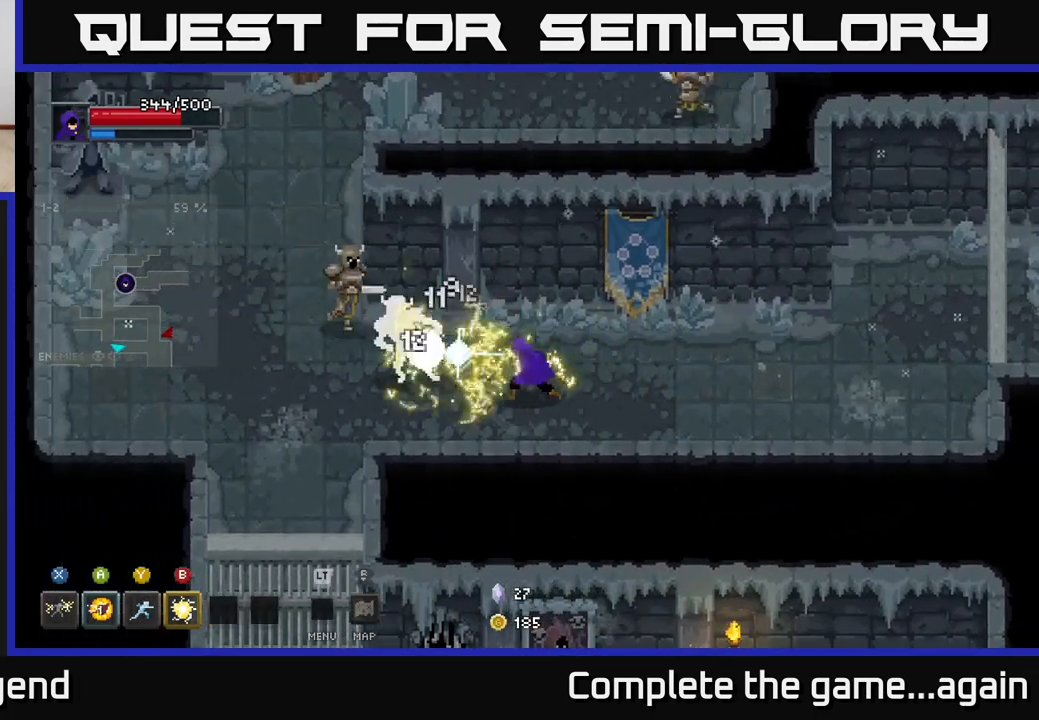
{"buttons": [], "left_stick": "left", "right_stick": "center", "events": [[100, "X", "up"], [200, "Y", "down"], [267, "Y", "up"]]}
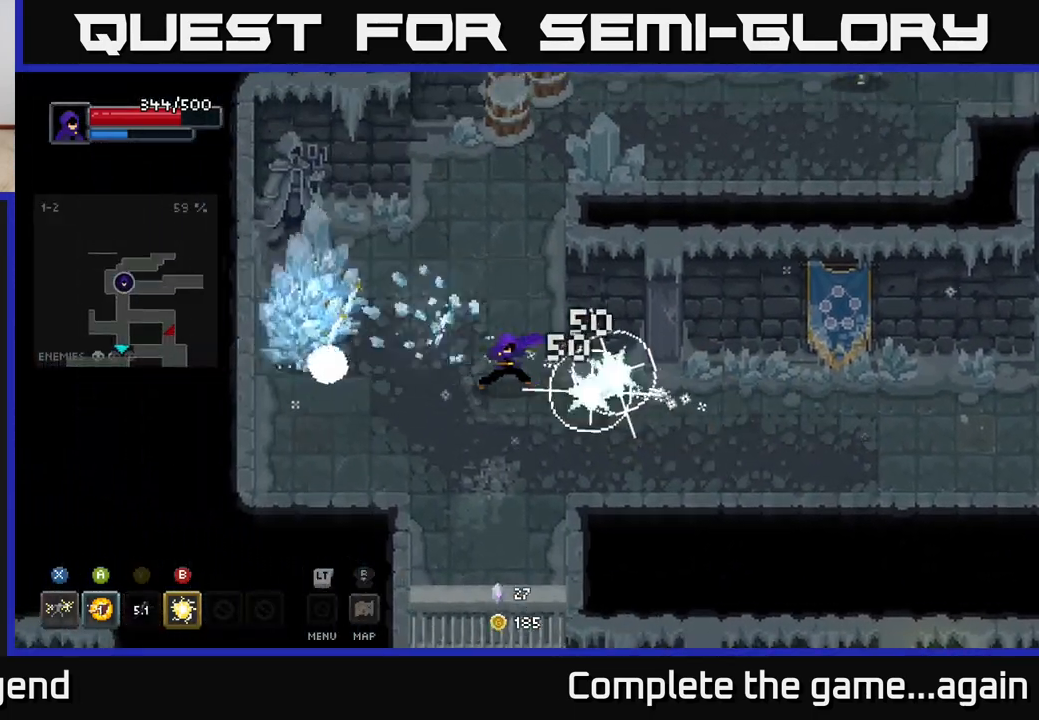
{"buttons": [], "left_stick": "up-left", "right_stick": "center", "events": [[83, "left_stick", "center"], [283, "left_stick", "left"], [417, "B", "down"], [450, "left_stick", "up-left"], [500, "B", "up"]]}
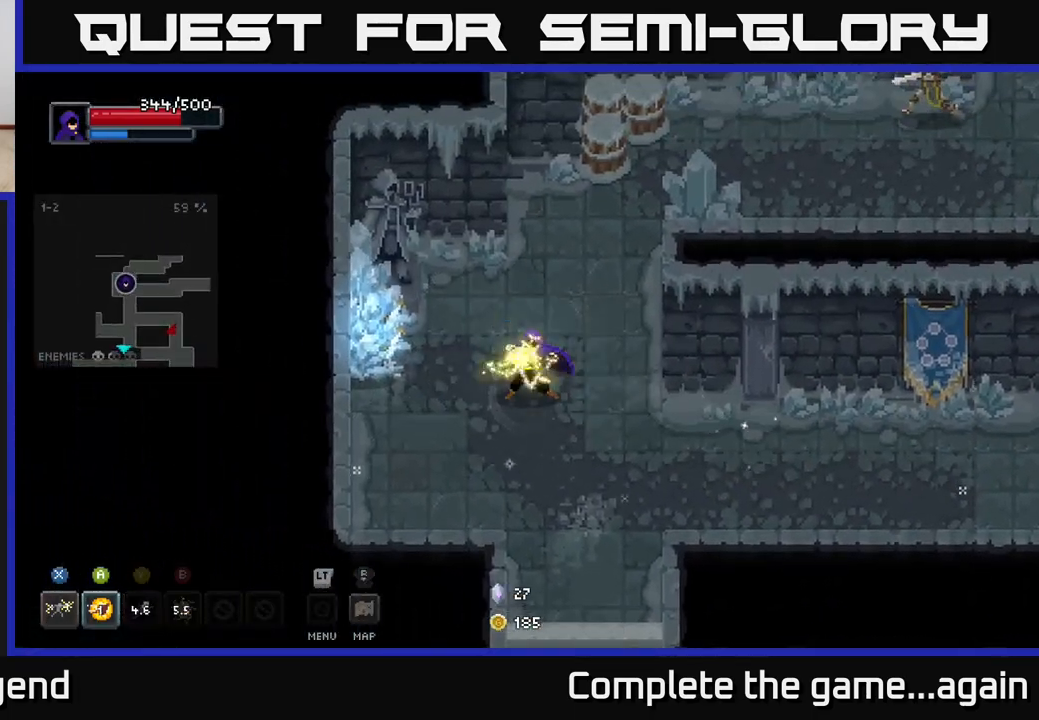
{"buttons": ["X"], "left_stick": "left", "right_stick": "center", "events": [[250, "left_stick", "left"], [500, "X", "down"]]}
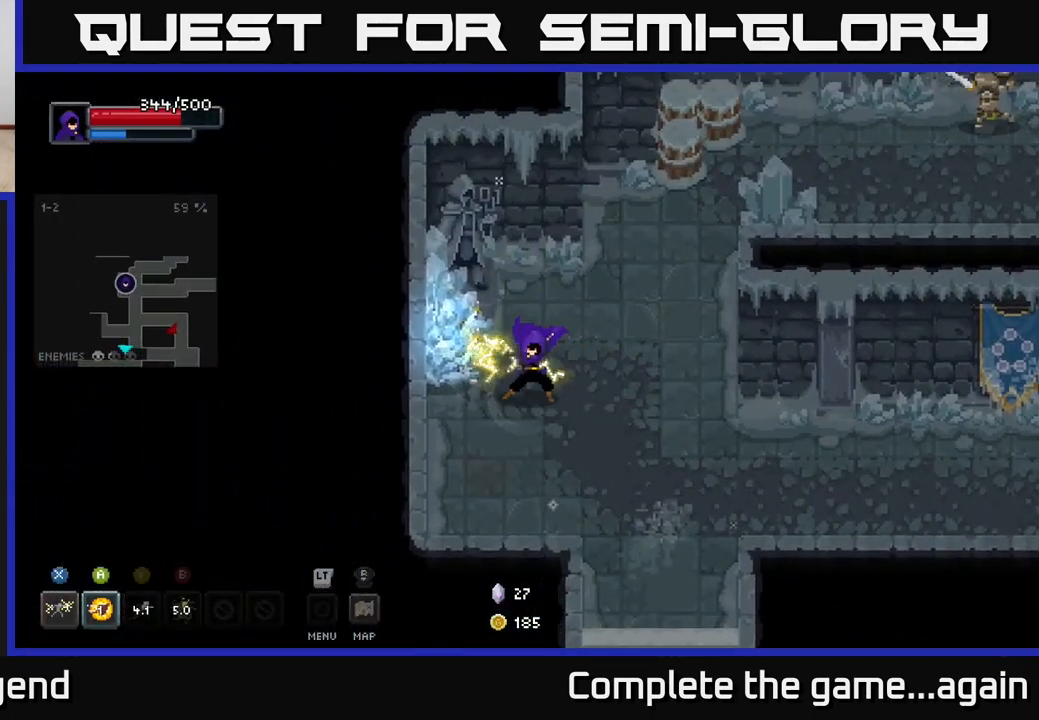
{"buttons": ["X"], "left_stick": "center", "right_stick": "center", "events": [[50, "left_stick", "up-left"], [417, "left_stick", "center"]]}
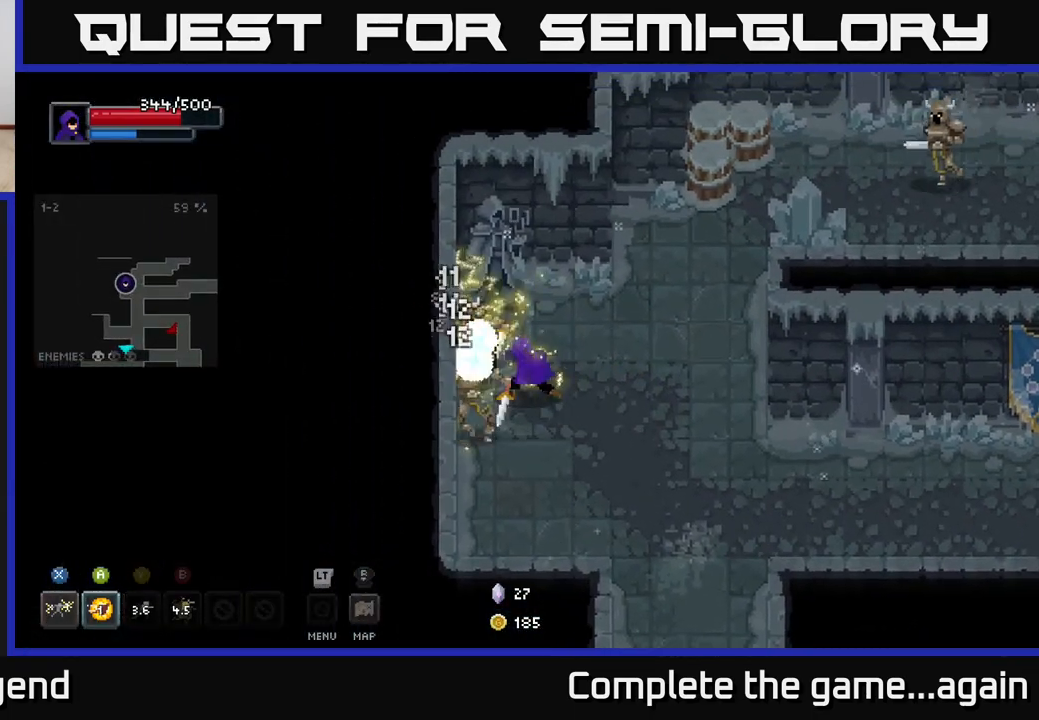
{"buttons": [], "left_stick": "down-right", "right_stick": "center", "events": [[50, "X", "up"], [100, "left_stick", "down"], [250, "left_stick", "down-right"]]}
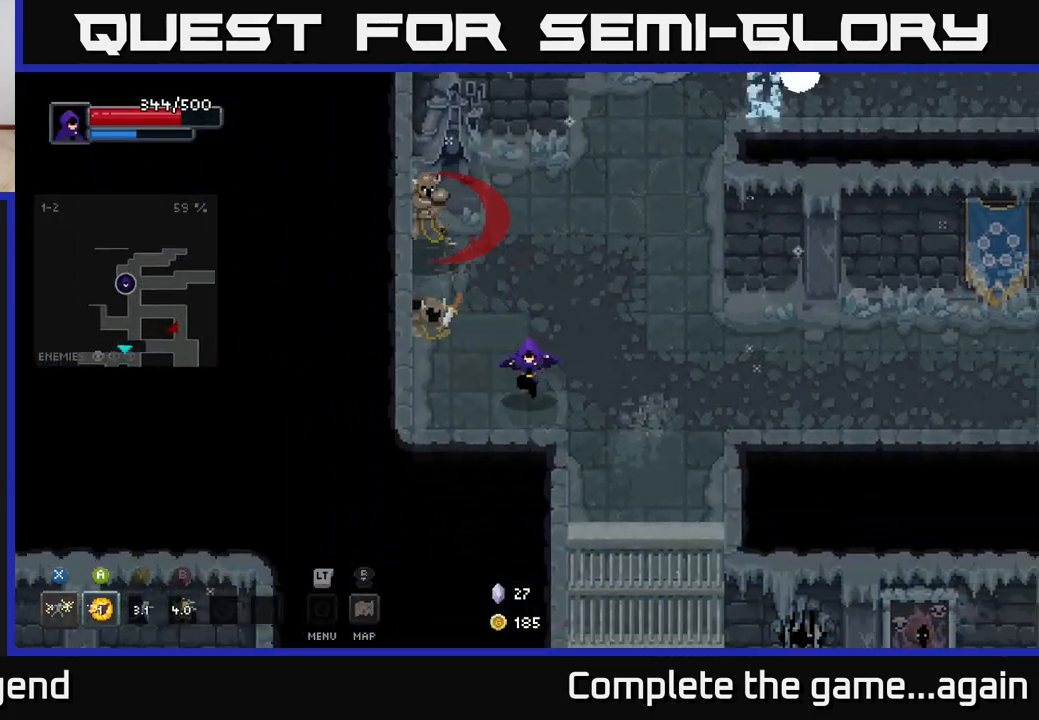
{"buttons": [], "left_stick": "up-left", "right_stick": "center", "events": [[267, "left_stick", "left"], [383, "left_stick", "up-left"]]}
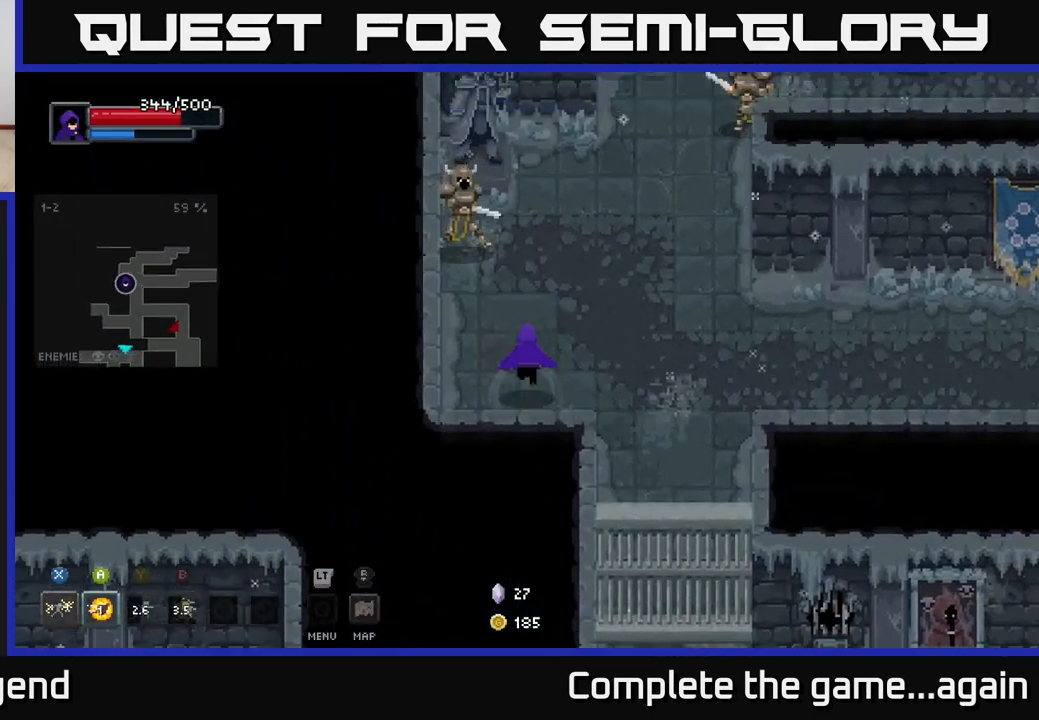
{"buttons": ["X"], "left_stick": "up-left", "right_stick": "center", "events": [[17, "left_stick", "up"], [183, "X", "down"], [500, "left_stick", "up-left"]]}
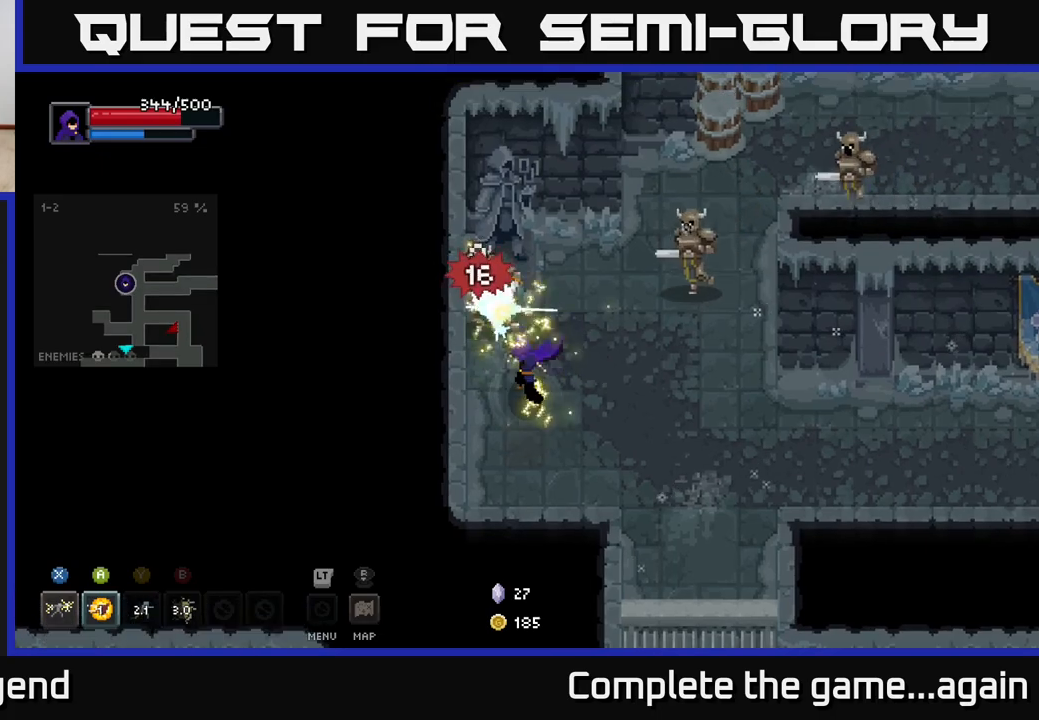
{"buttons": [], "left_stick": "down", "right_stick": "center", "events": [[183, "X", "up"], [200, "left_stick", "up-right"], [250, "left_stick", "down-right"], [400, "left_stick", "down"]]}
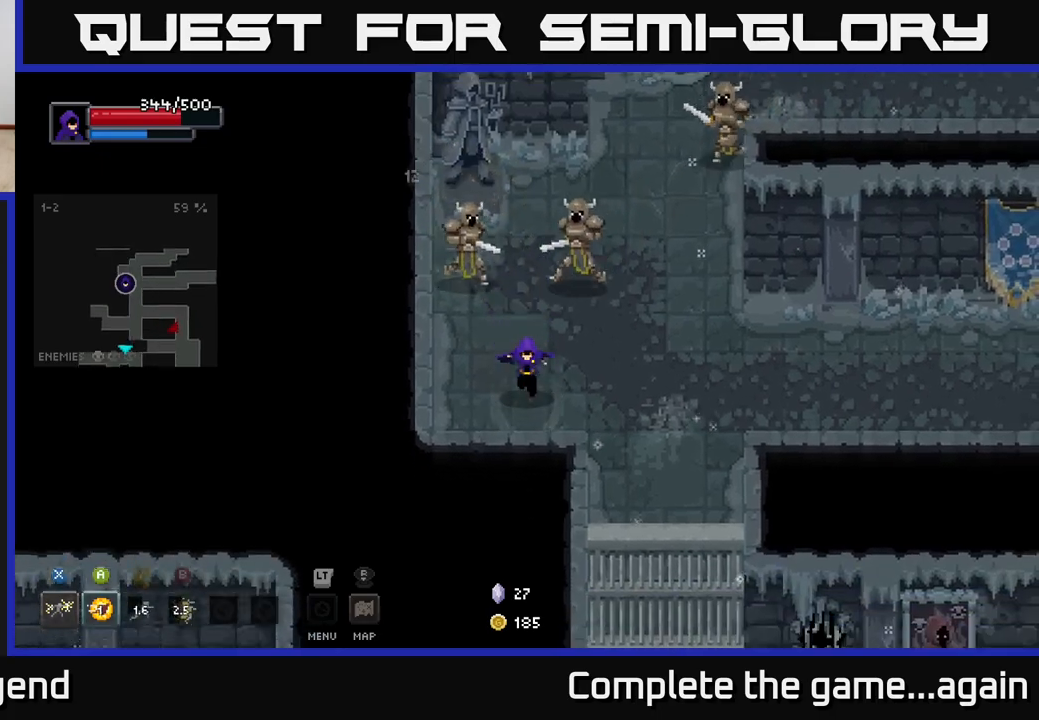
{"buttons": ["X"], "left_stick": "up", "right_stick": "center", "events": [[400, "left_stick", "up"], [450, "X", "down"]]}
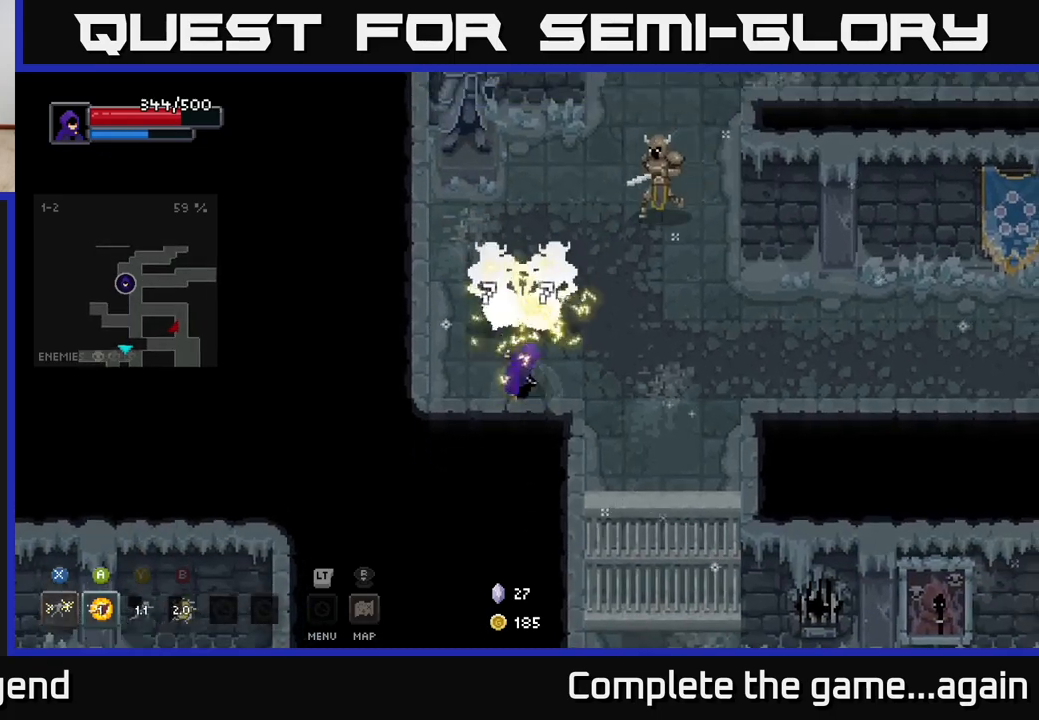
{"buttons": [], "left_stick": "down-right", "right_stick": "center", "events": [[217, "left_stick", "up-right"], [483, "X", "up"], [500, "left_stick", "down-right"]]}
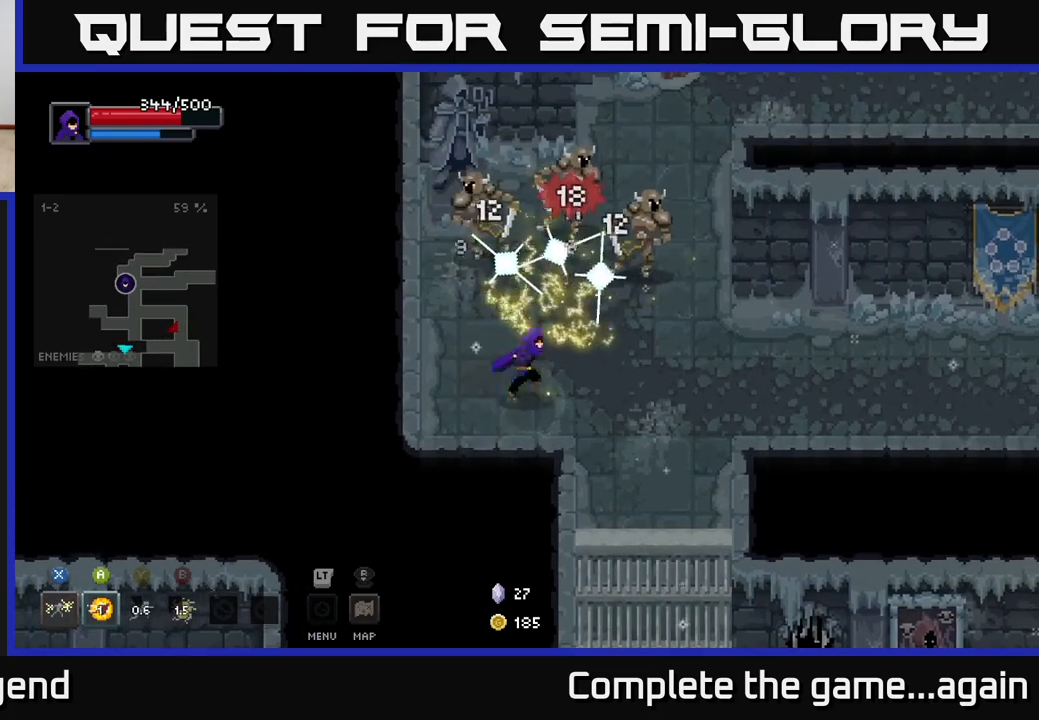
{"buttons": [], "left_stick": "right", "right_stick": "center", "events": [[200, "left_stick", "right"]]}
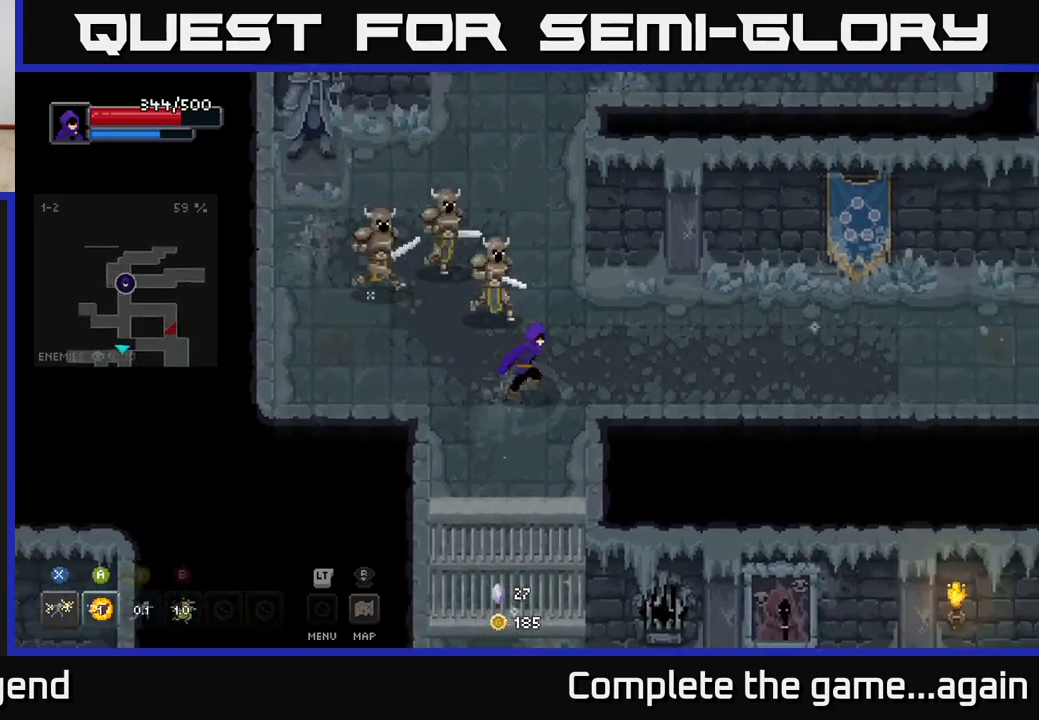
{"buttons": [], "left_stick": "right", "right_stick": "center", "events": []}
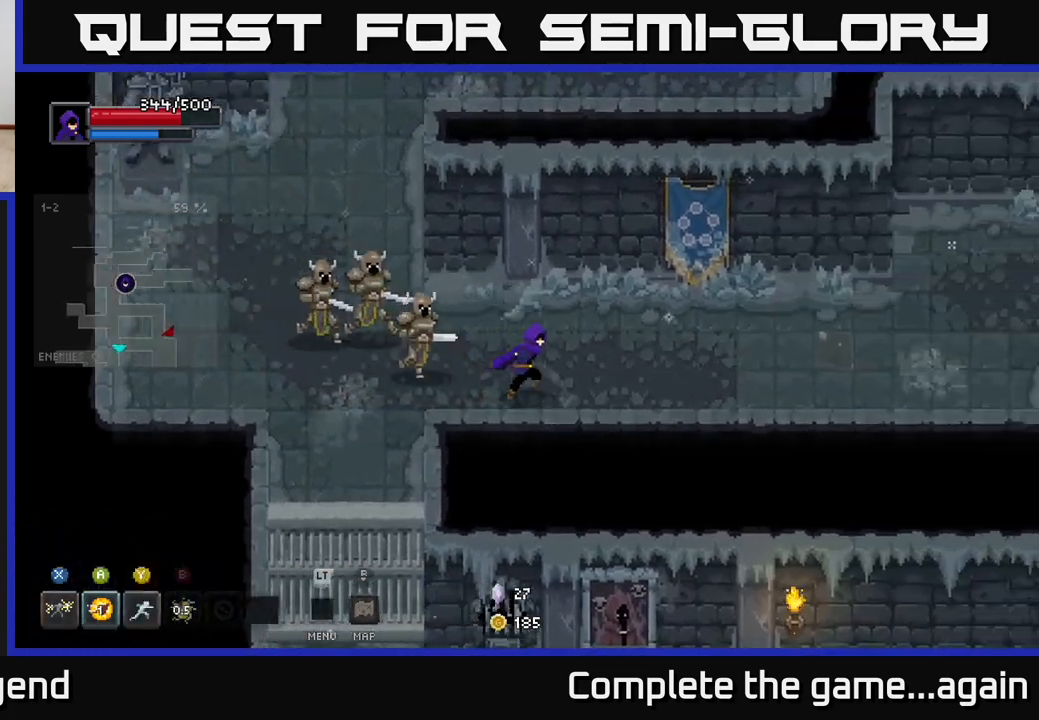
{"buttons": [], "left_stick": "left", "right_stick": "center", "events": [[317, "left_stick", "up-left"], [367, "left_stick", "left"], [383, "Y", "down"], [450, "Y", "up"]]}
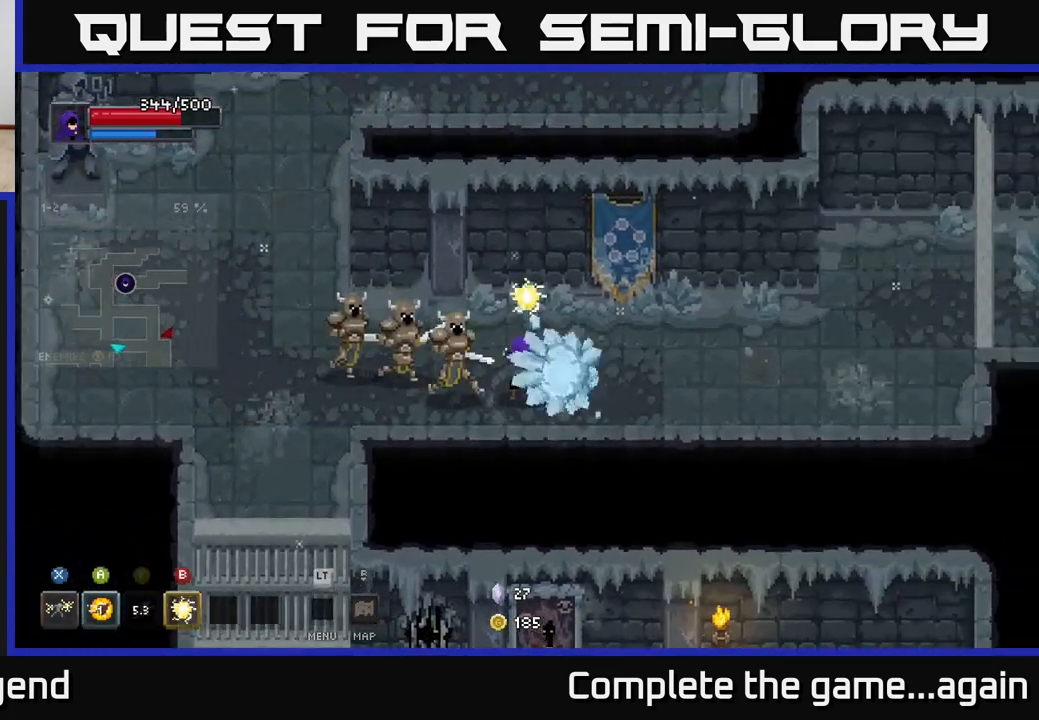
{"buttons": [], "left_stick": "left", "right_stick": "center", "events": [[50, "left_stick", "center"], [233, "left_stick", "left"]]}
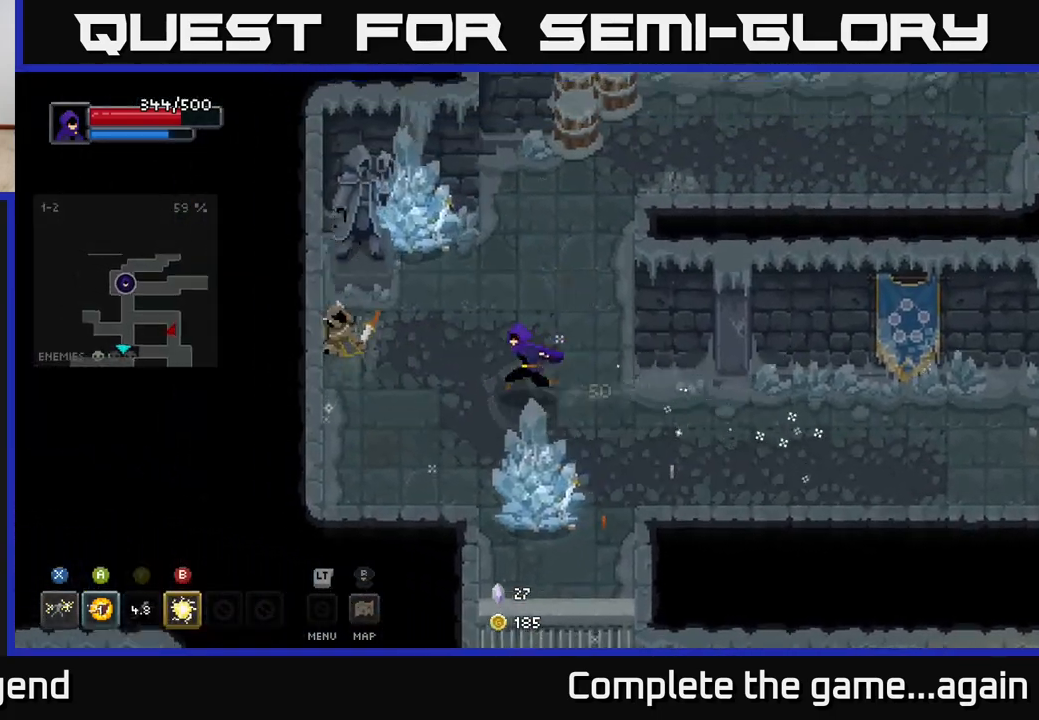
{"buttons": ["X"], "left_stick": "up", "right_stick": "center", "events": [[50, "left_stick", "up-left"], [367, "left_stick", "up"], [400, "X", "down"]]}
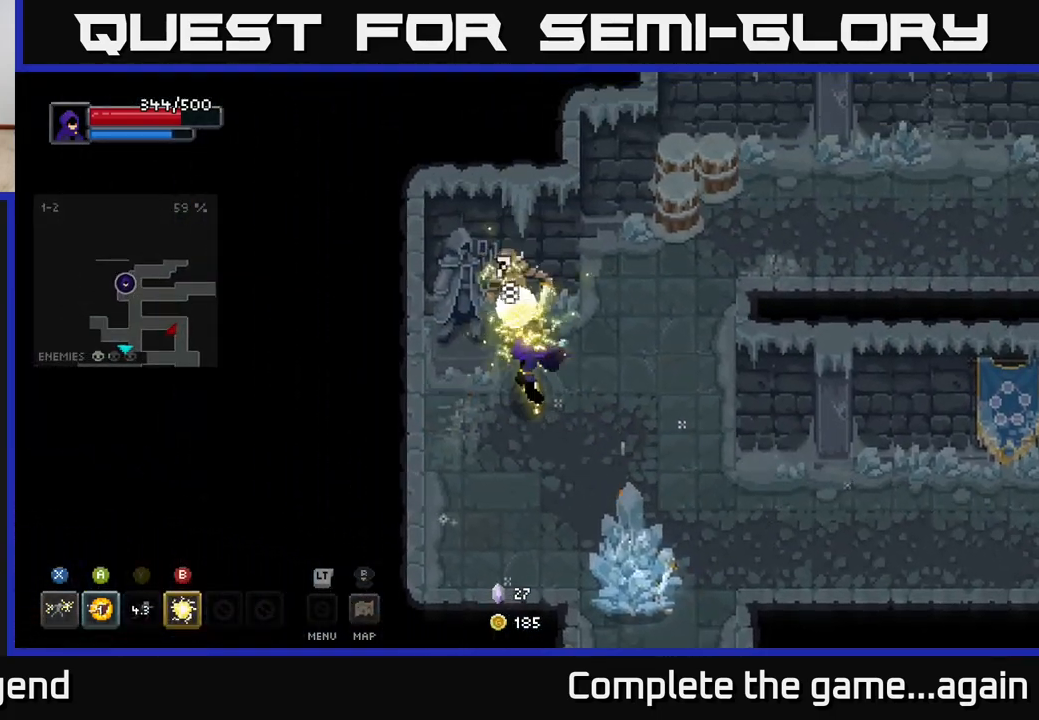
{"buttons": [], "left_stick": "center", "right_stick": "center", "events": [[267, "left_stick", "center"], [383, "X", "up"]]}
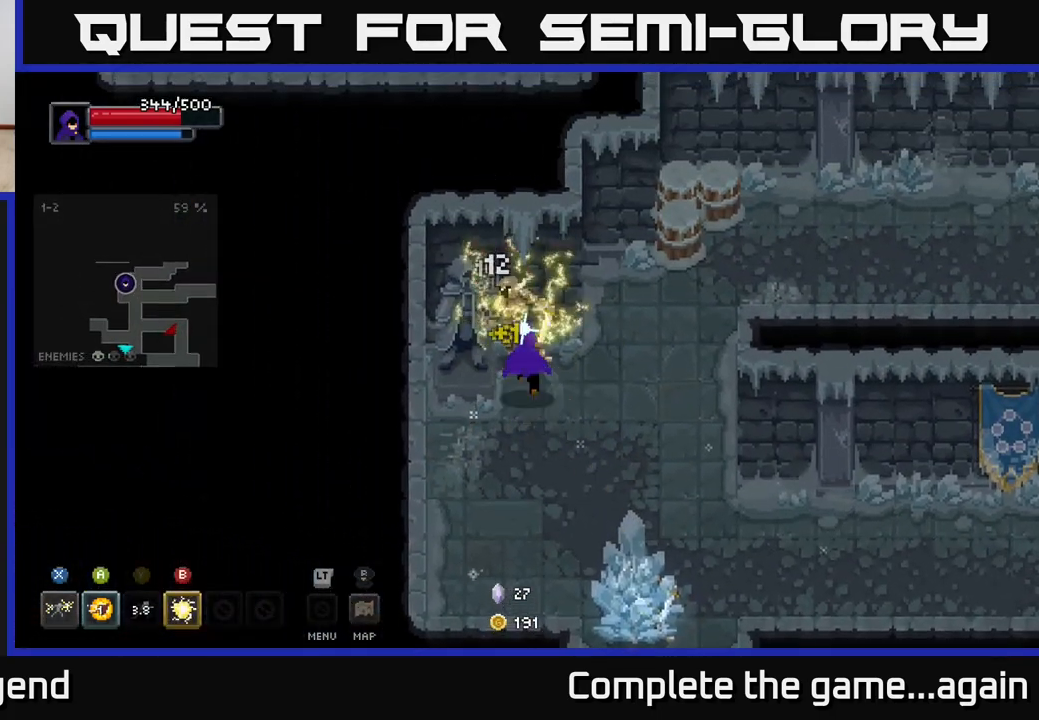
{"buttons": ["X"], "left_stick": "center", "right_stick": "center", "events": [[33, "left_stick", "up"], [200, "X", "down"], [217, "left_stick", "center"]]}
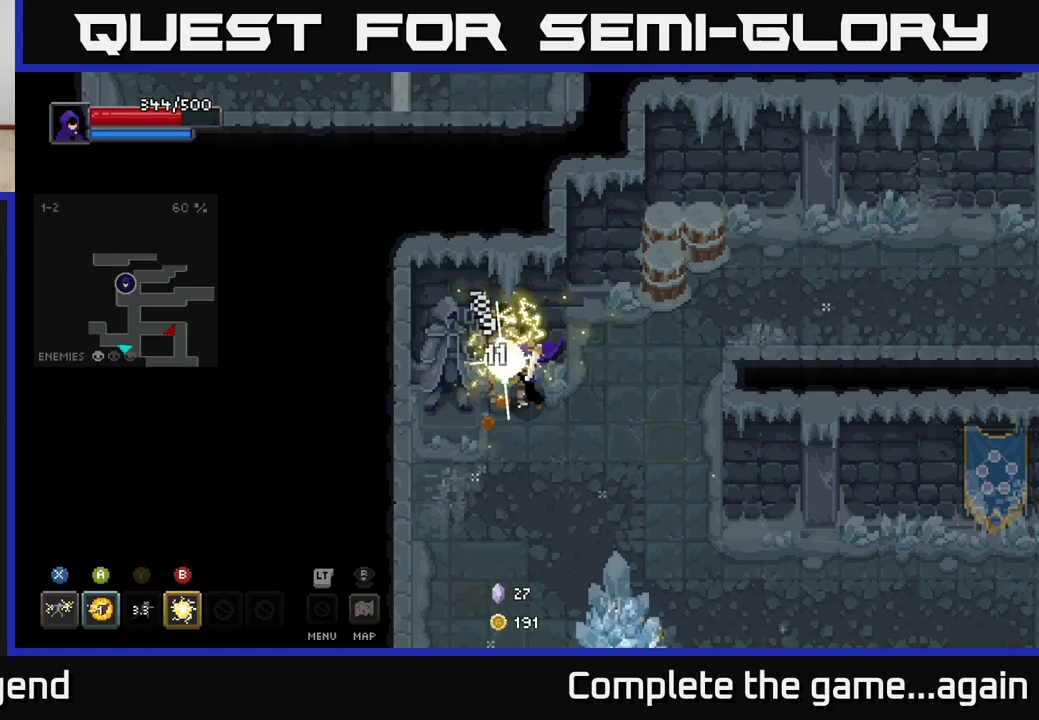
{"buttons": [], "left_stick": "down", "right_stick": "center", "events": [[250, "left_stick", "down"], [267, "X", "up"]]}
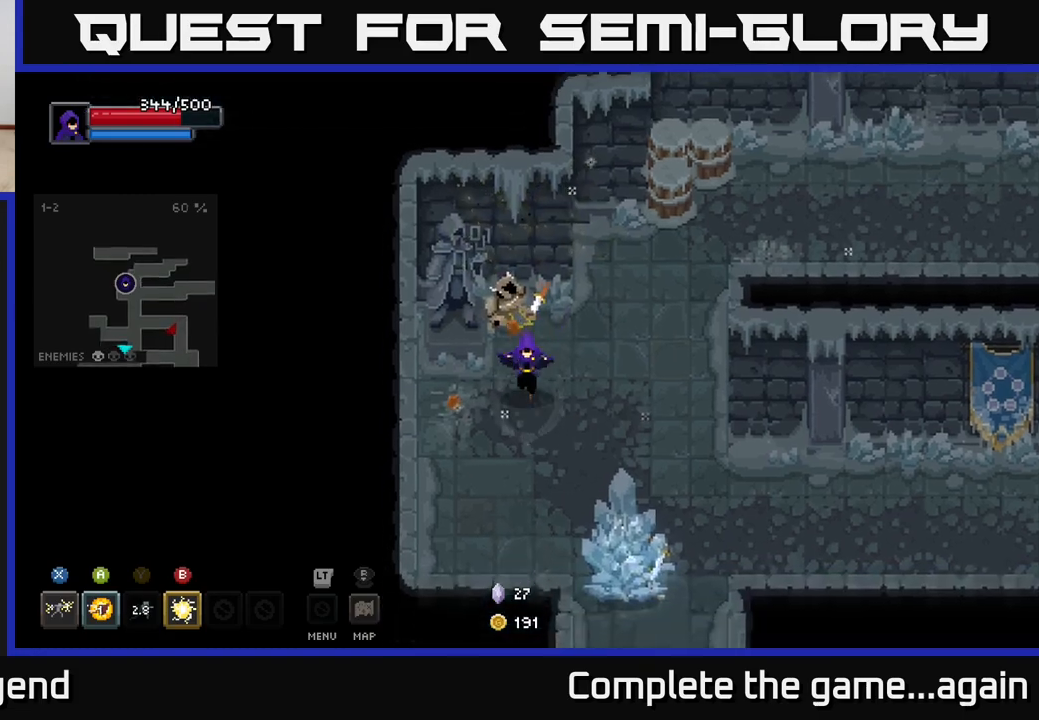
{"buttons": [], "left_stick": "down-right", "right_stick": "center", "events": [[100, "left_stick", "down-right"], [200, "B", "down"], [300, "B", "up"]]}